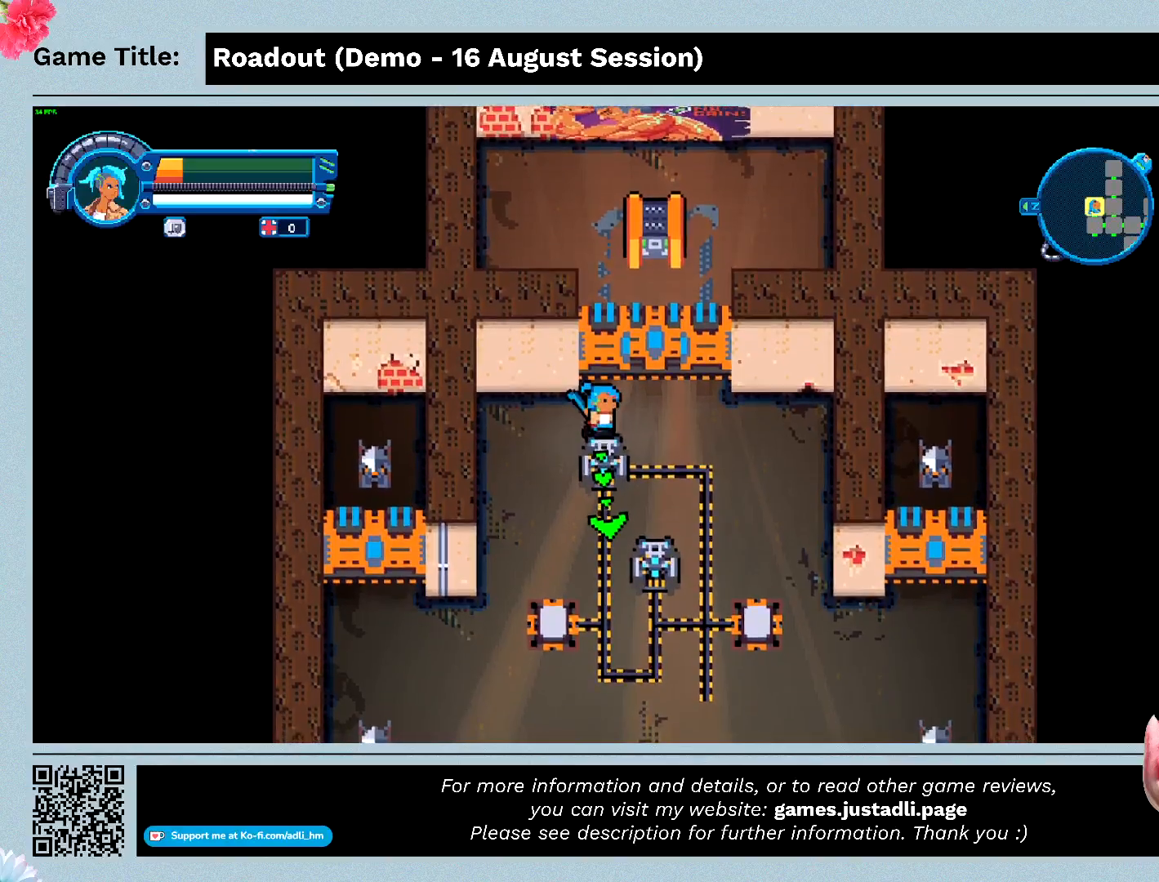
Gameplay with keyboard and mouse; each line is a JSON object with the keys held at the frame after it. "events" lists presses ("down") and releases ("up") of "0", "1", "2", "3", "4", "5", "6", "7", "8", "9", "a", "alt", "b", "c", "caps_lock", "ctrl", "d", "down", "e", "escape", "f", "f1", "f2", "f3", "f4", "f5", "f6", "f7", "f8", "g", "h", "i", "j", "k", "l", "left", "m", "n", "o", "p", "q", "r", "return", "right", "s", "shift", "space", "t", "tab", "tilde", "u", "up", "v", "w", "x", "y" and "z" between this image and that frame as [ms after this image, input, new state], when the widget could be followed in between. No other keys are recorded. Mouse buttons are not recorded. Not read: mouse_move.
{"keys": ["s"], "events": []}
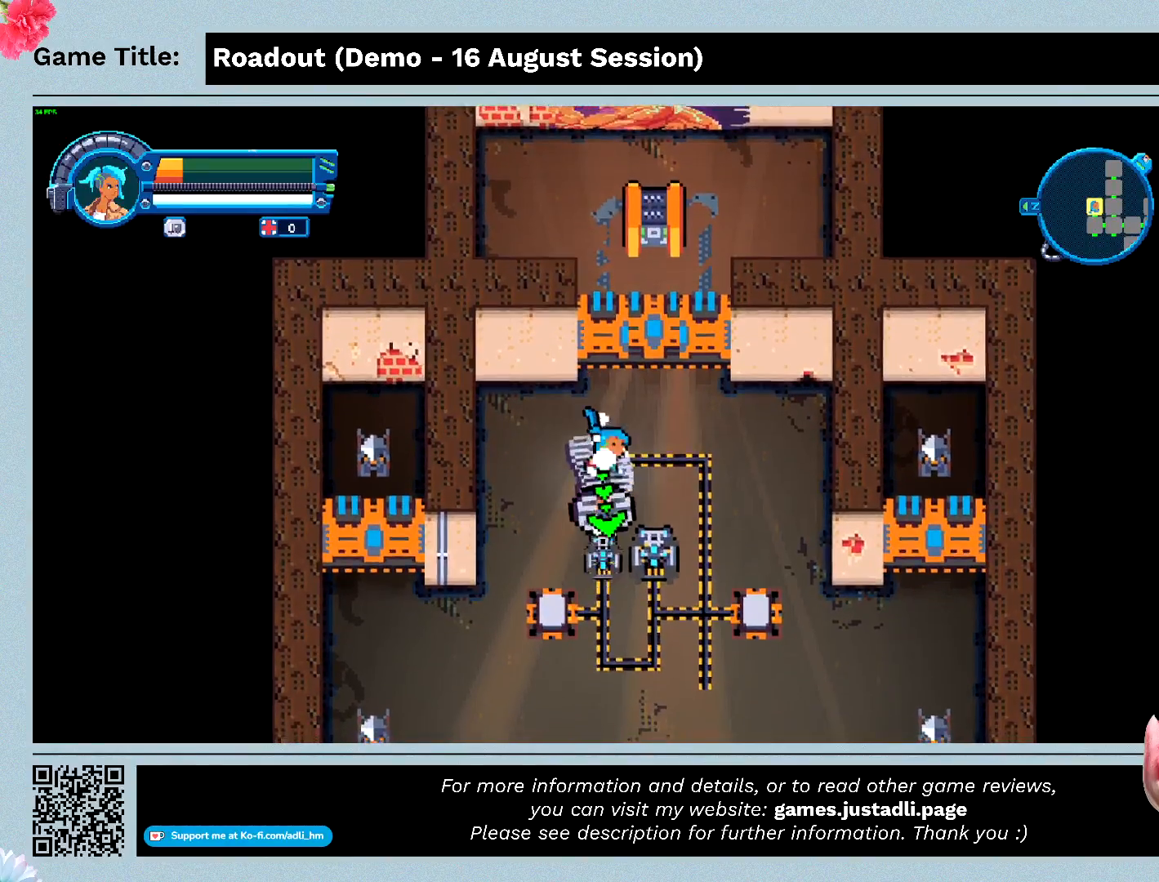
{"keys": ["s"], "events": []}
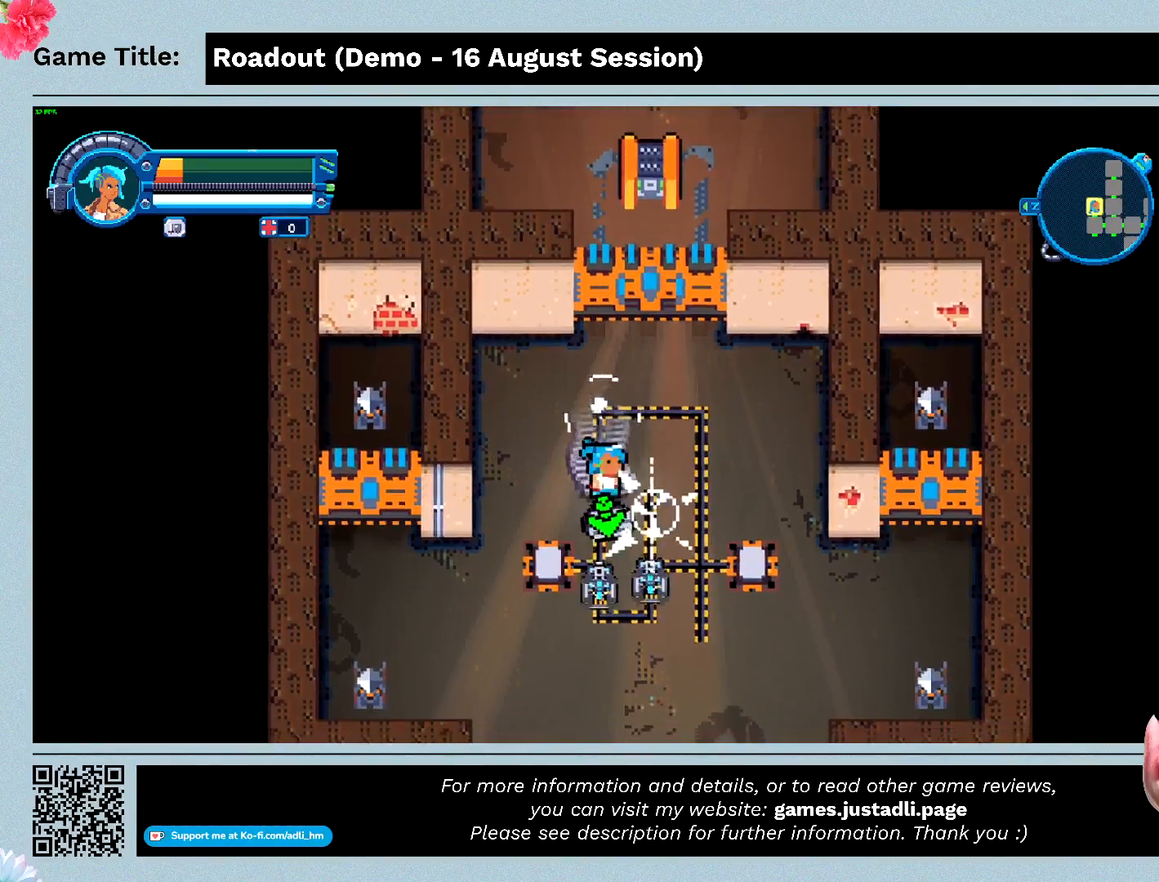
{"keys": ["s"], "events": []}
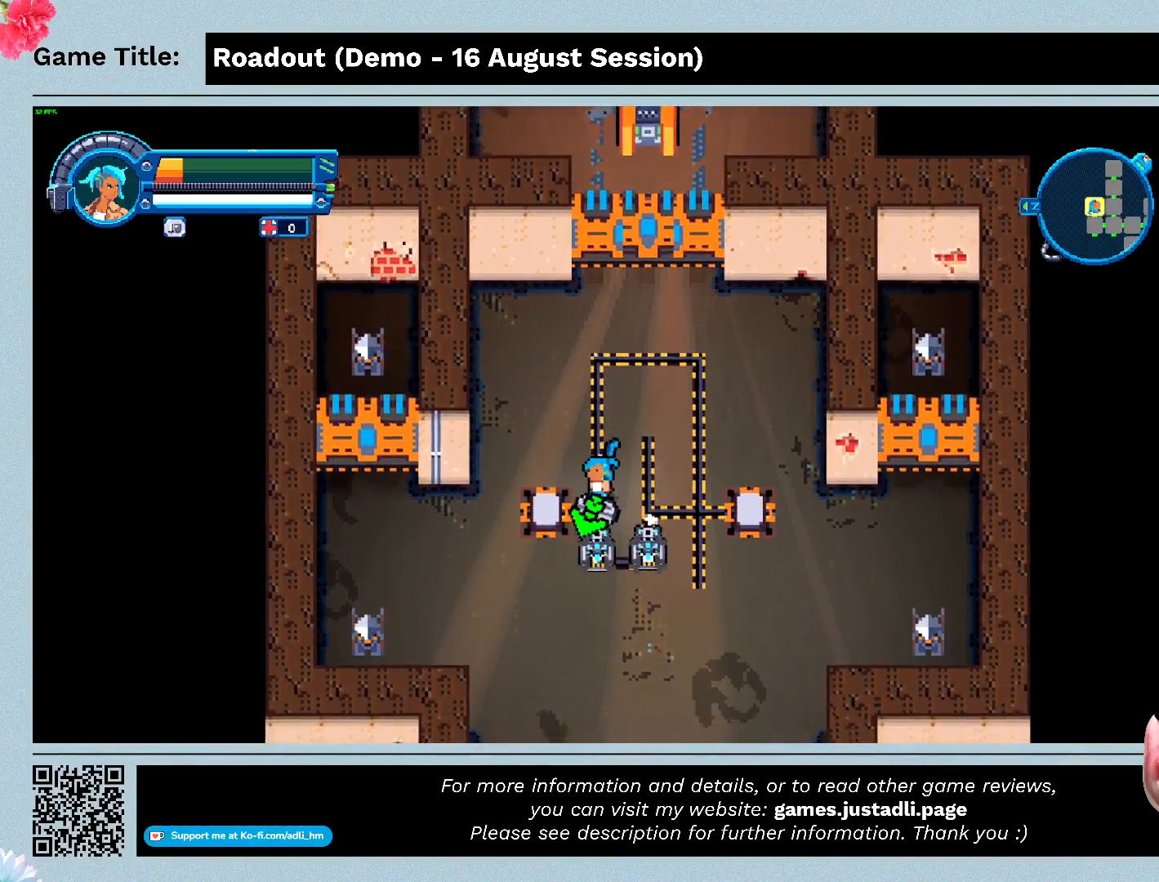
{"keys": ["s"], "events": []}
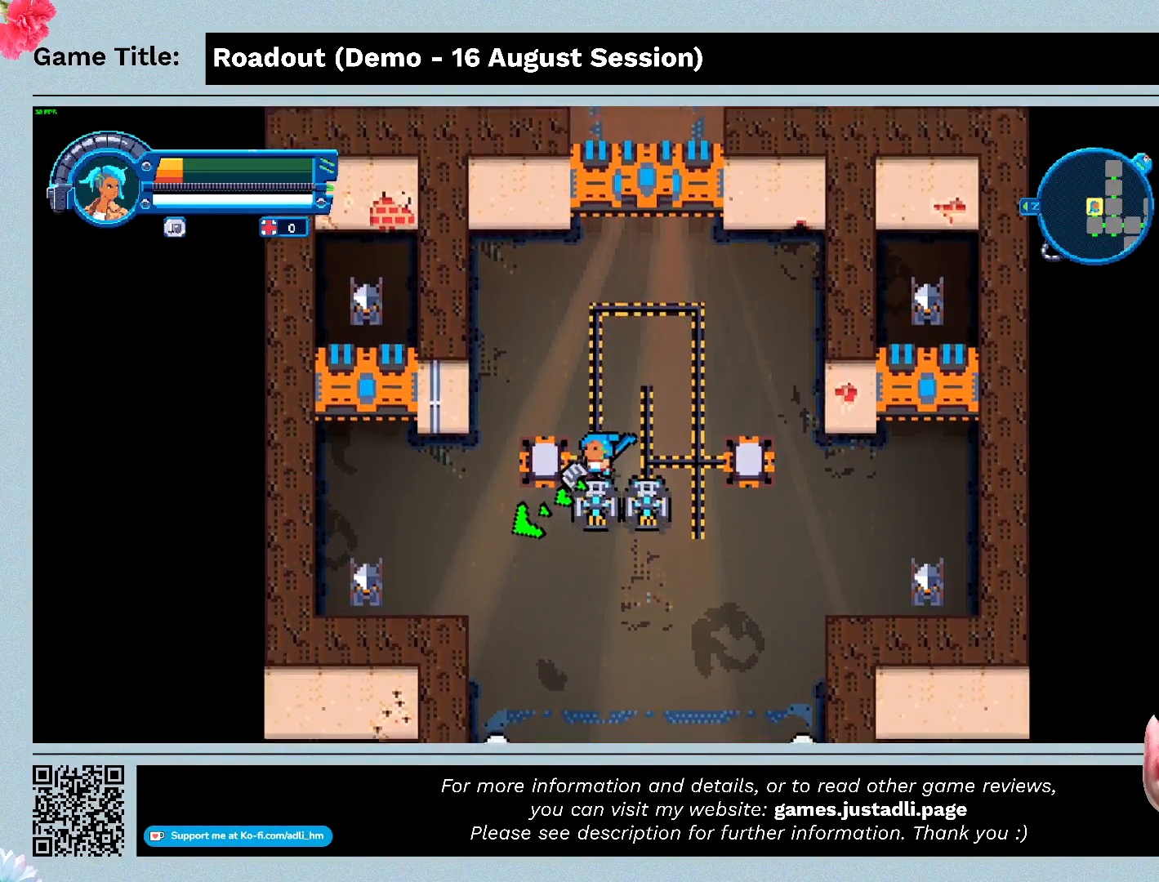
{"keys": ["s"], "events": []}
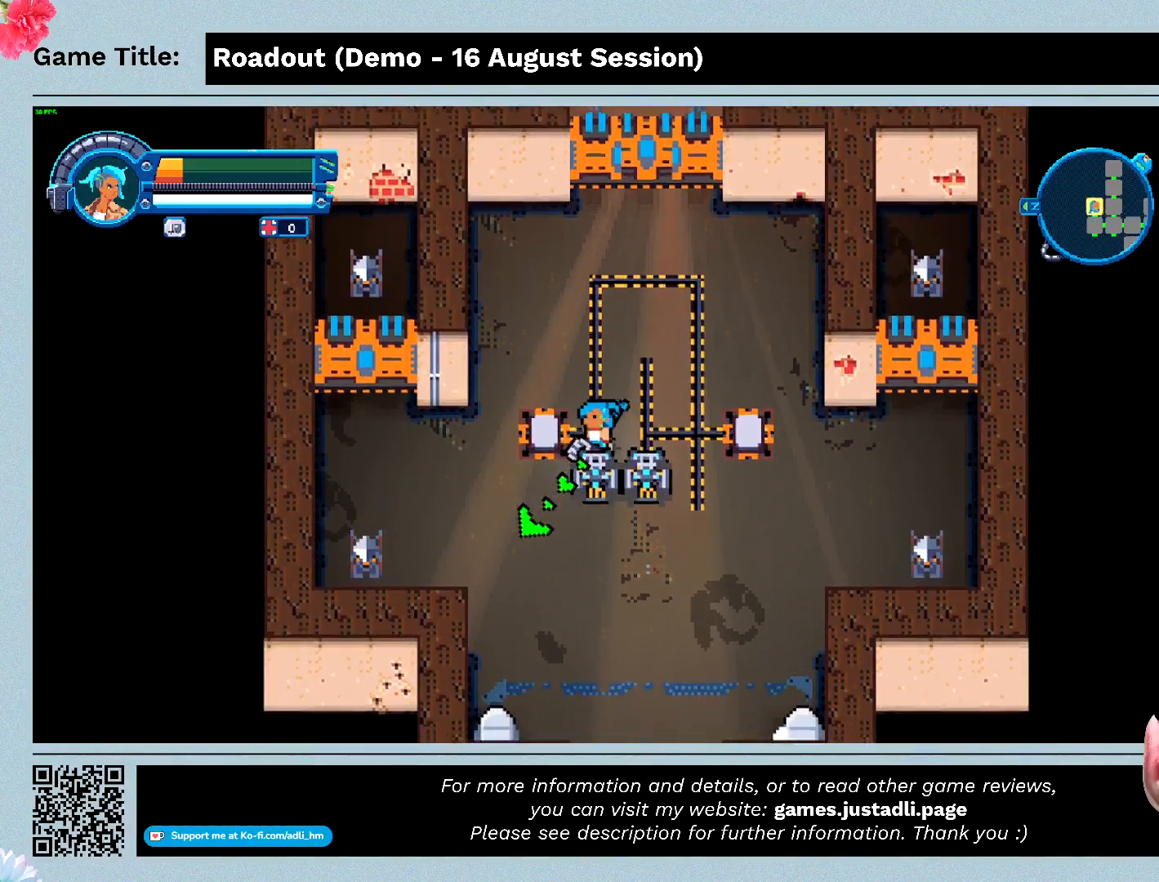
{"keys": ["a"], "events": [[200, "a", "down"], [333, "s", "up"]]}
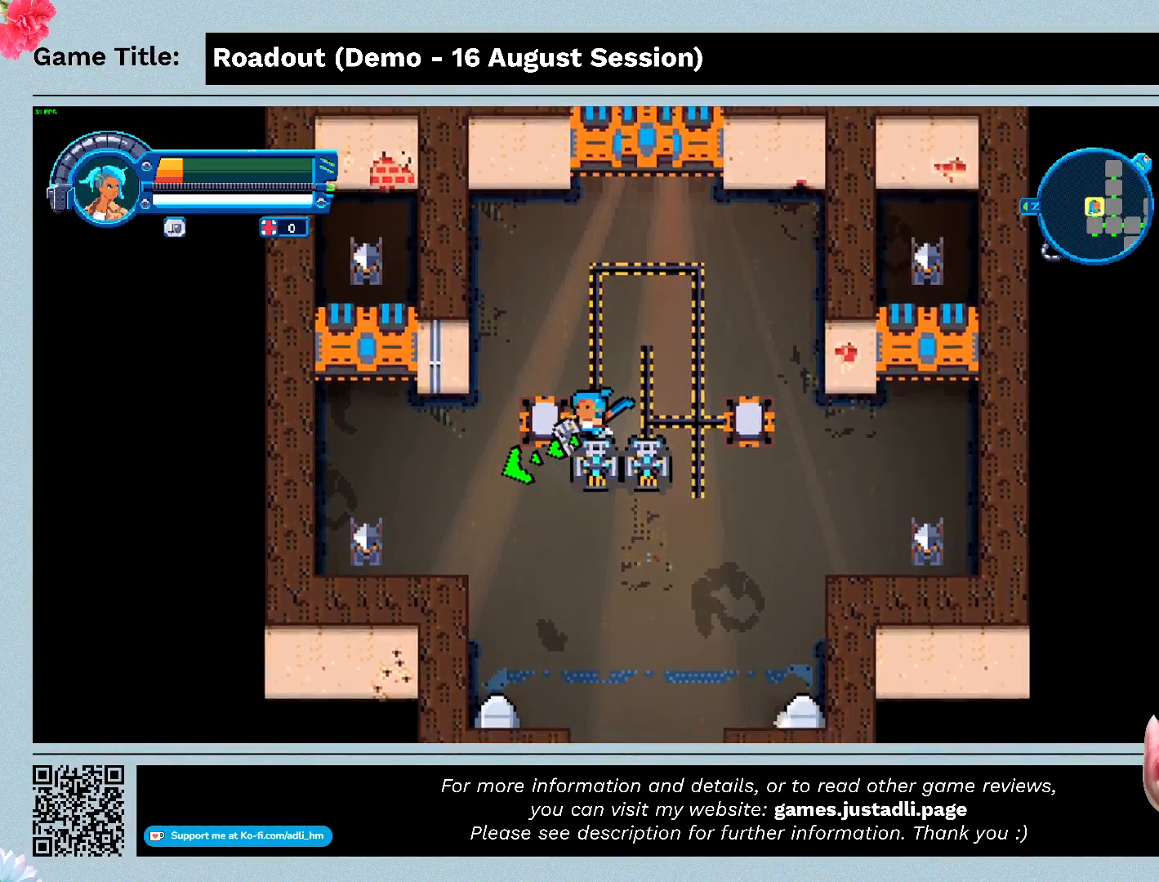
{"keys": ["a"], "events": []}
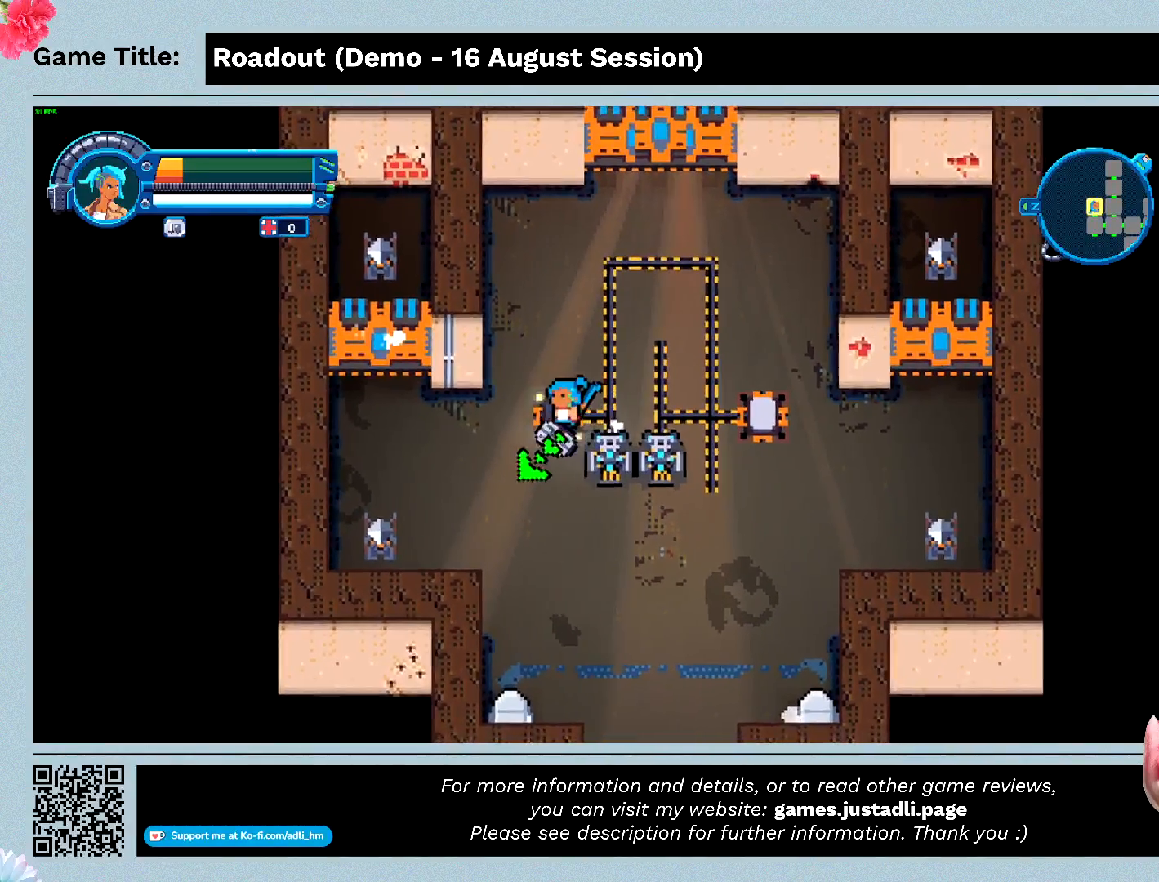
{"keys": ["a", "s"], "events": [[333, "s", "down"]]}
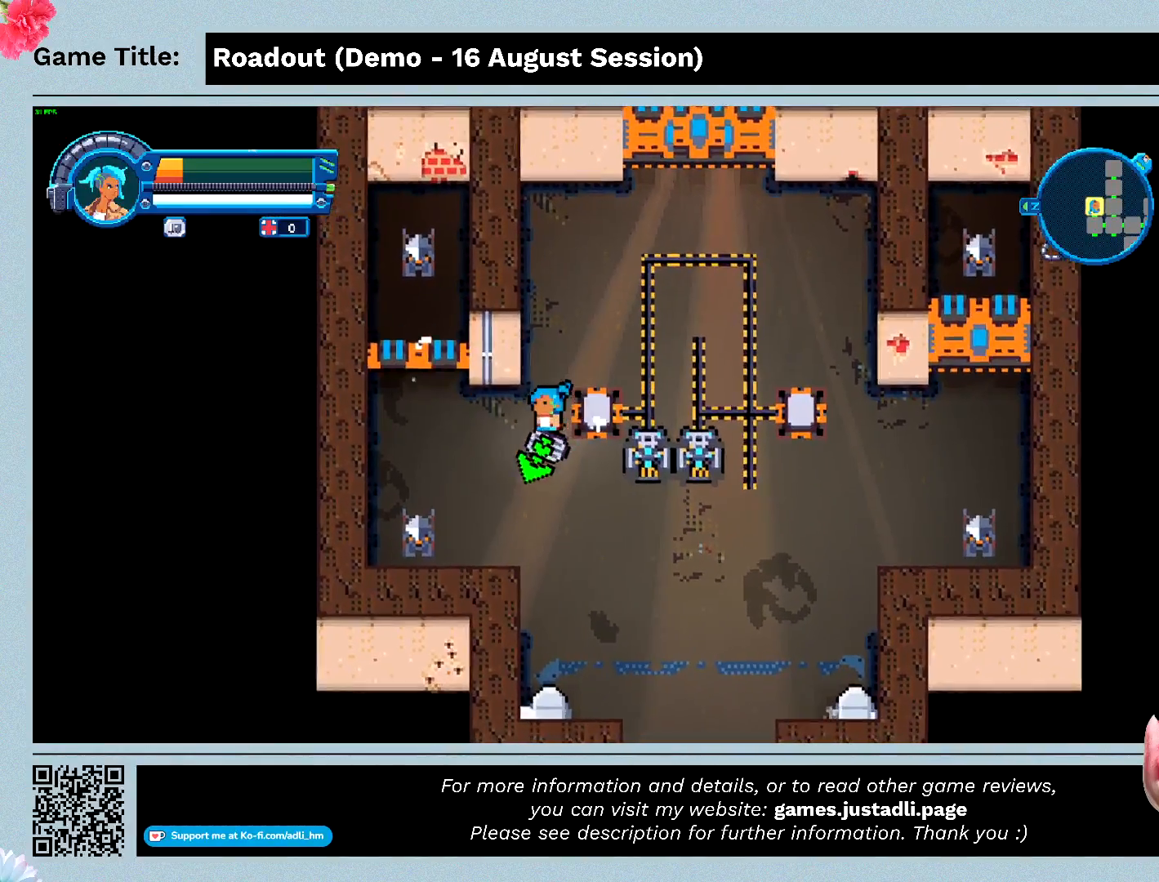
{"keys": ["d", "s"], "events": [[133, "a", "up"], [300, "d", "down"]]}
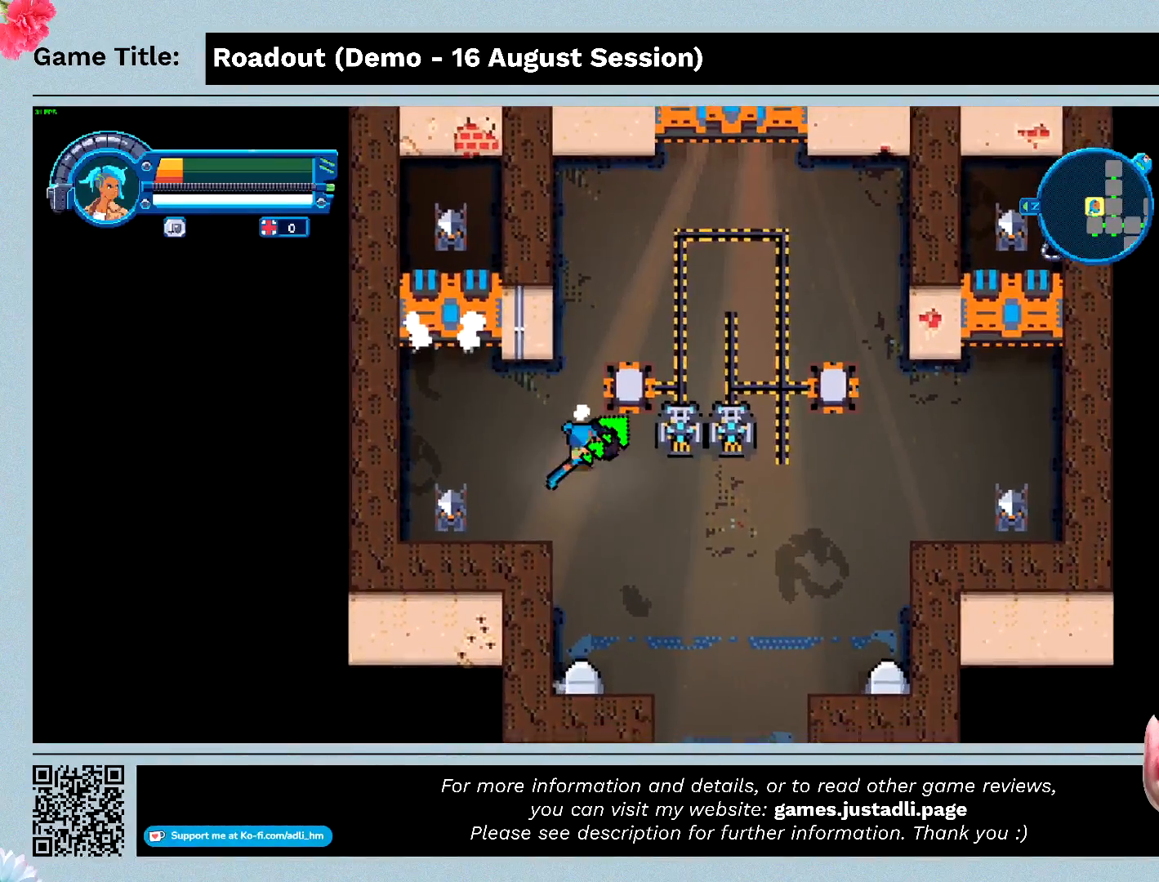
{"keys": ["d"], "events": [[167, "s", "up"]]}
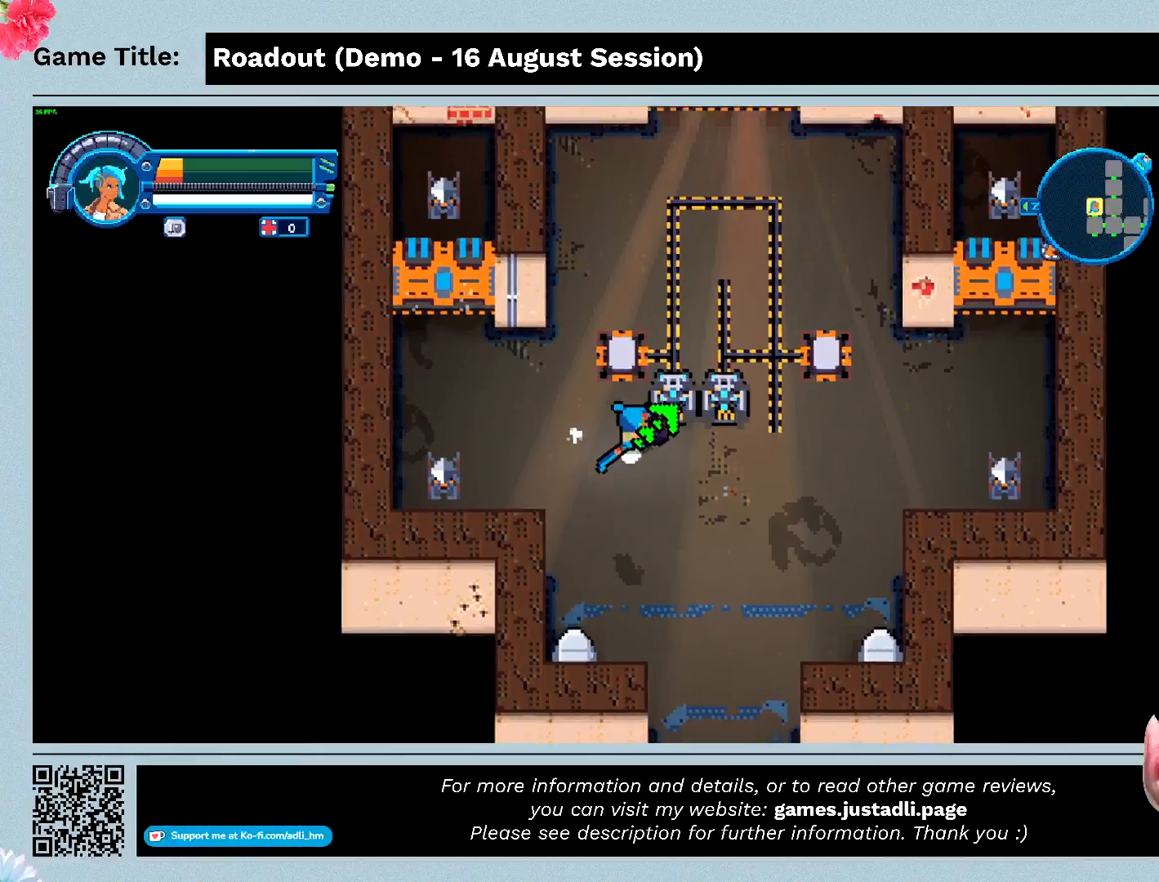
{"keys": ["d"], "events": []}
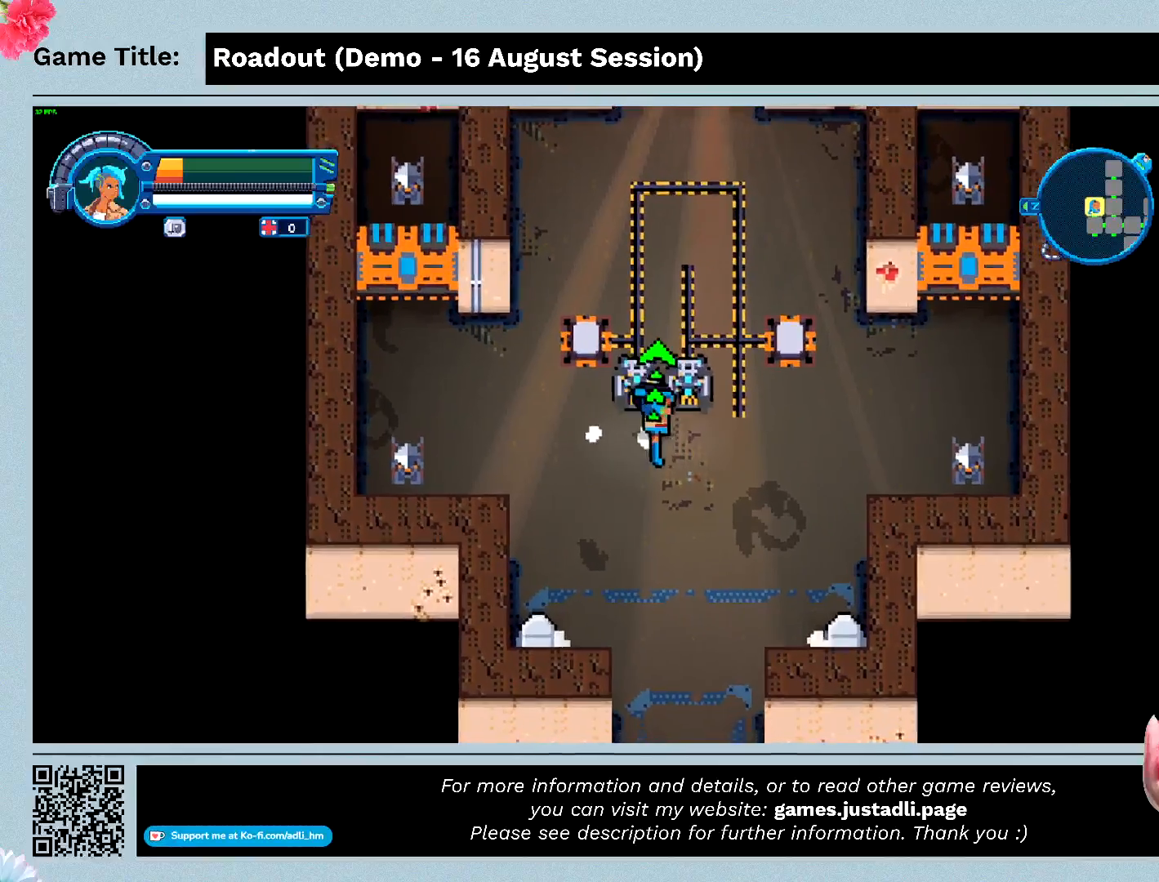
{"keys": ["d", "w"], "events": [[300, "w", "down"]]}
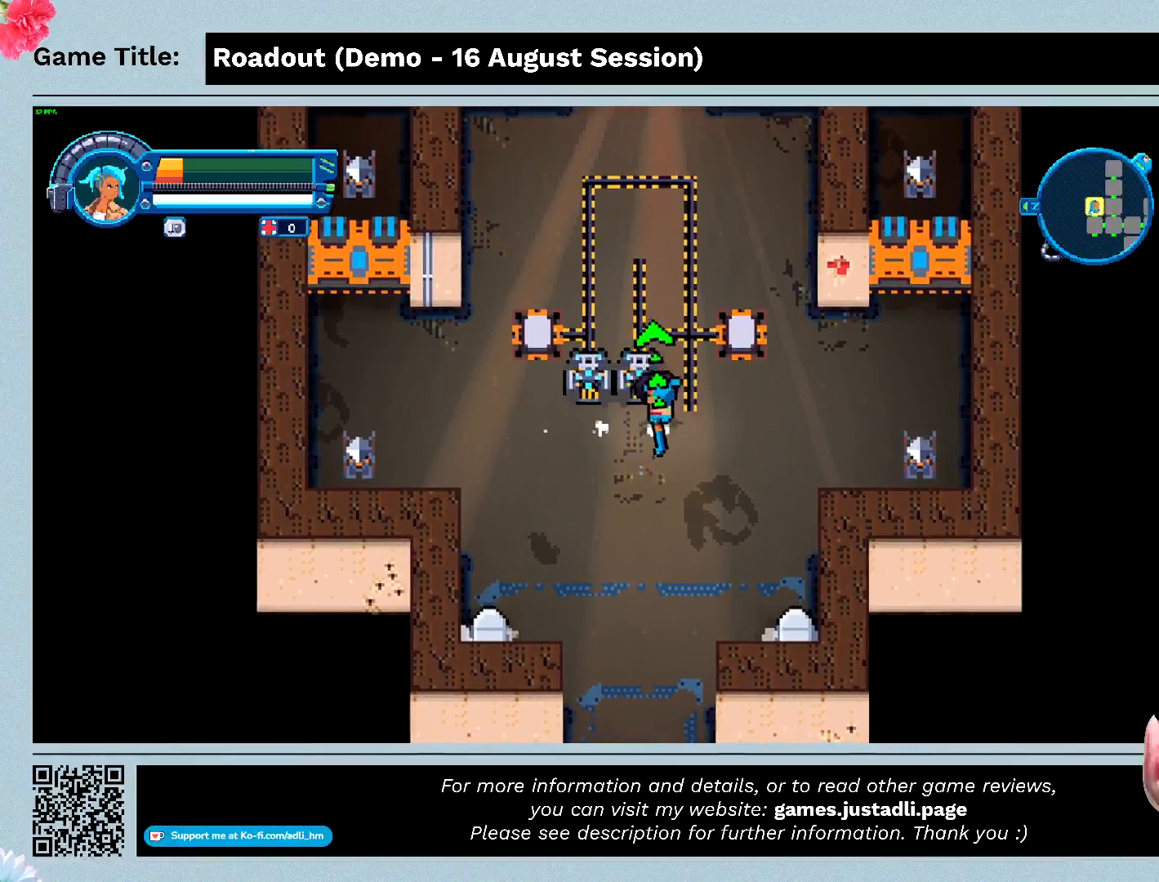
{"keys": ["w"], "events": [[133, "d", "up"]]}
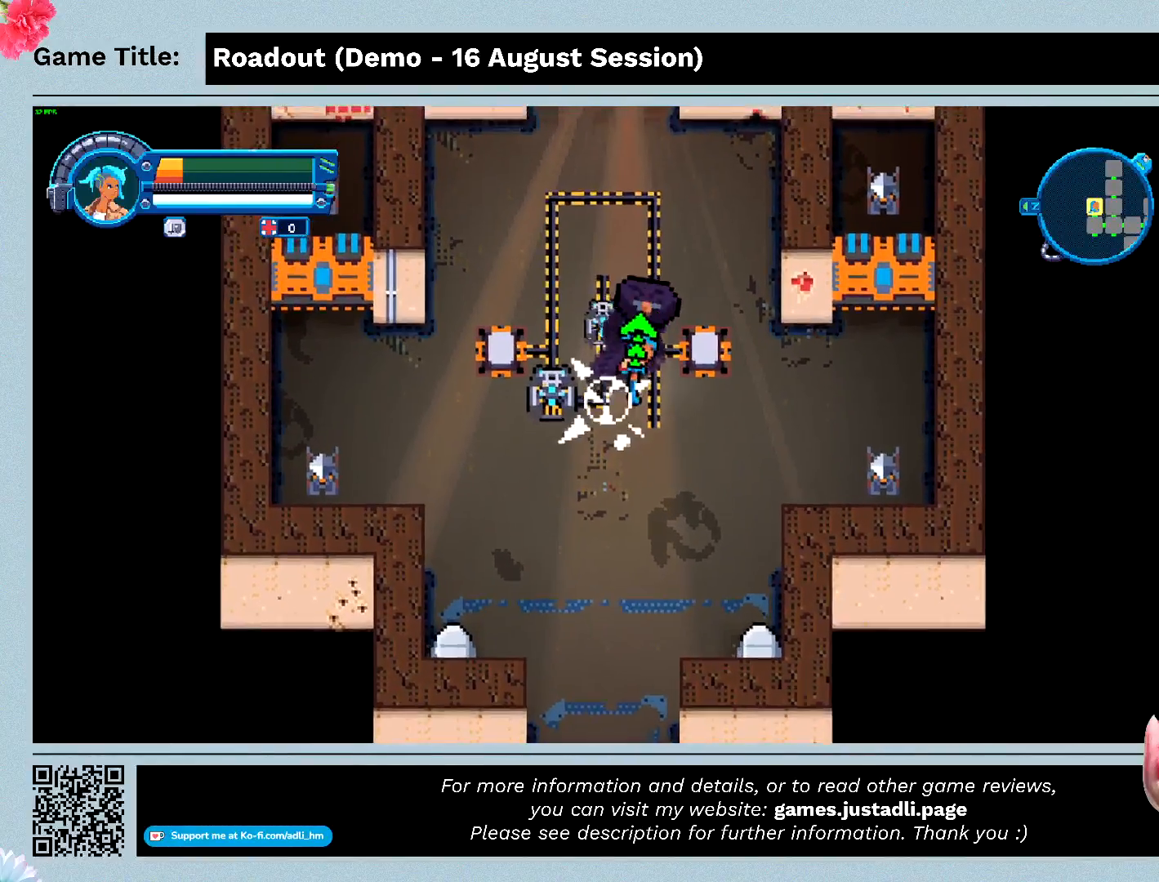
{"keys": ["a"], "events": [[367, "w", "up"], [500, "a", "down"]]}
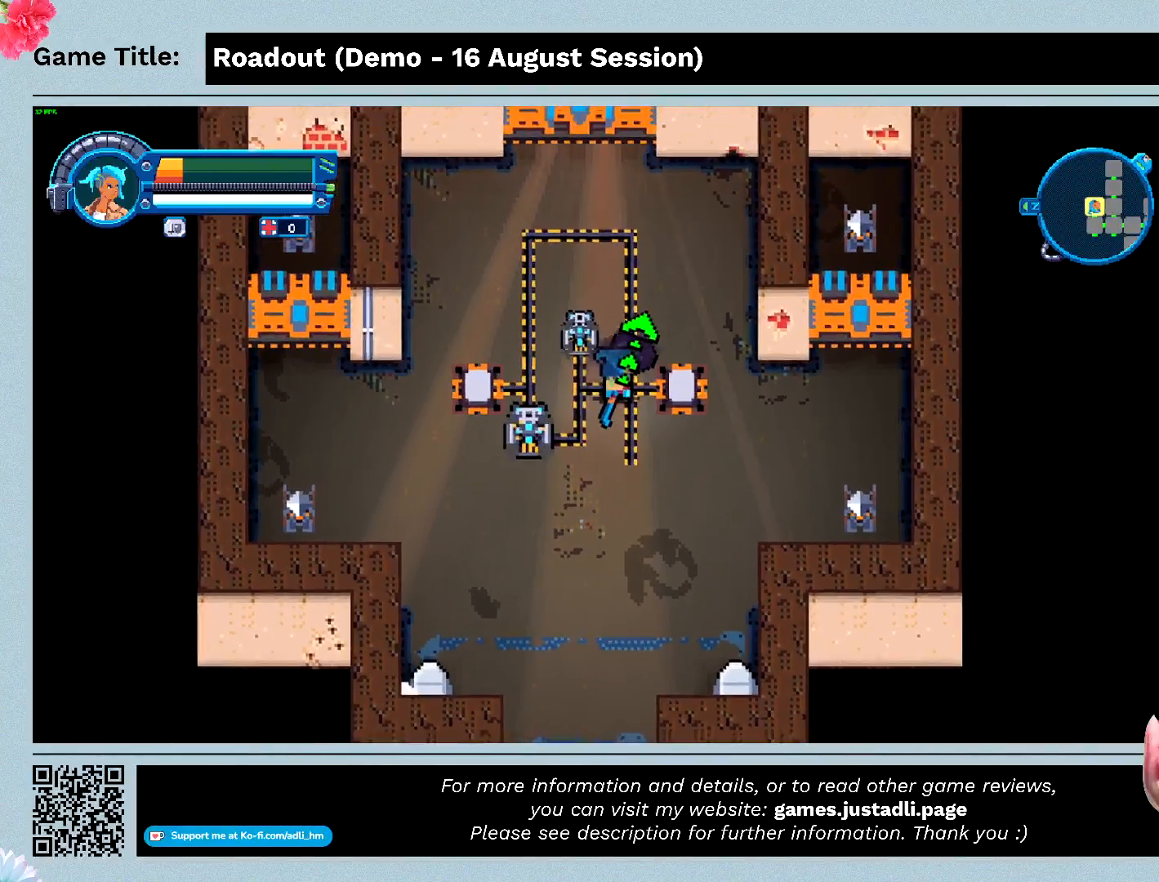
{"keys": ["a"], "events": []}
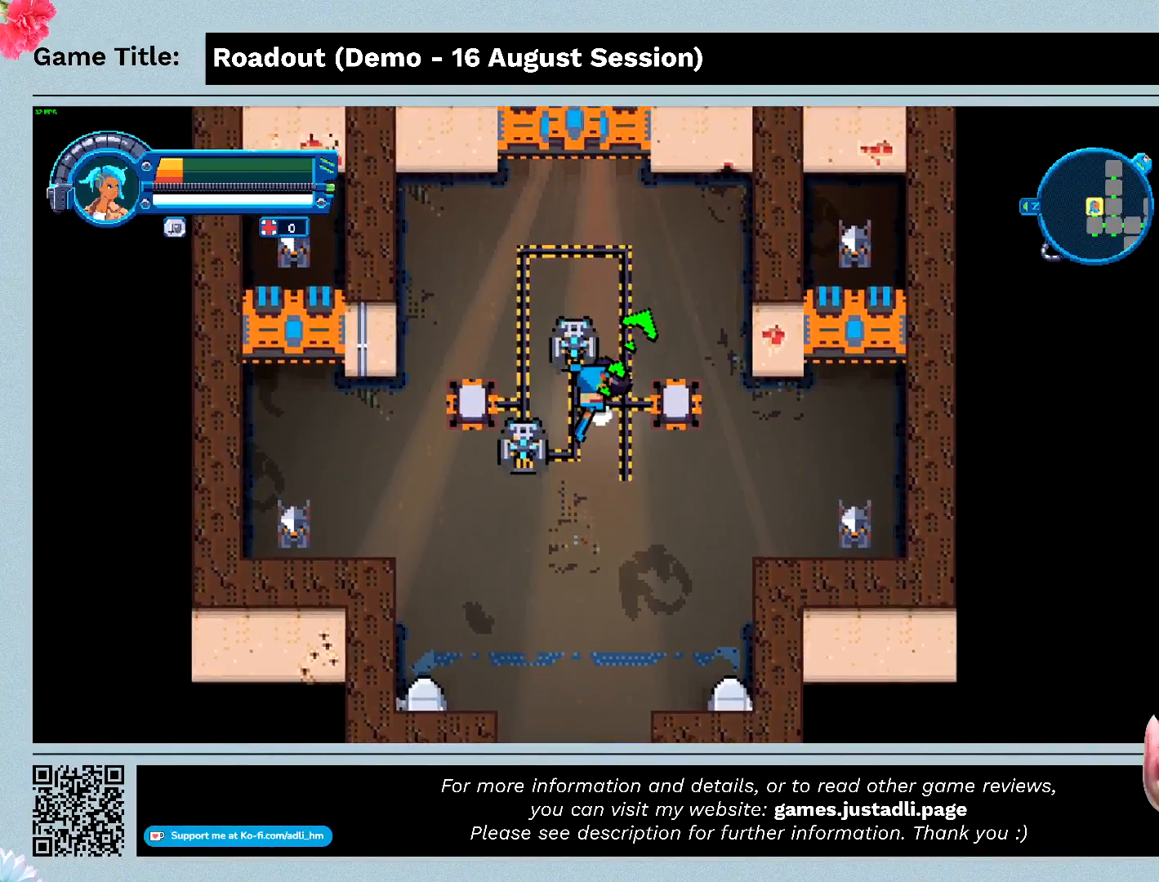
{"keys": ["a"], "events": []}
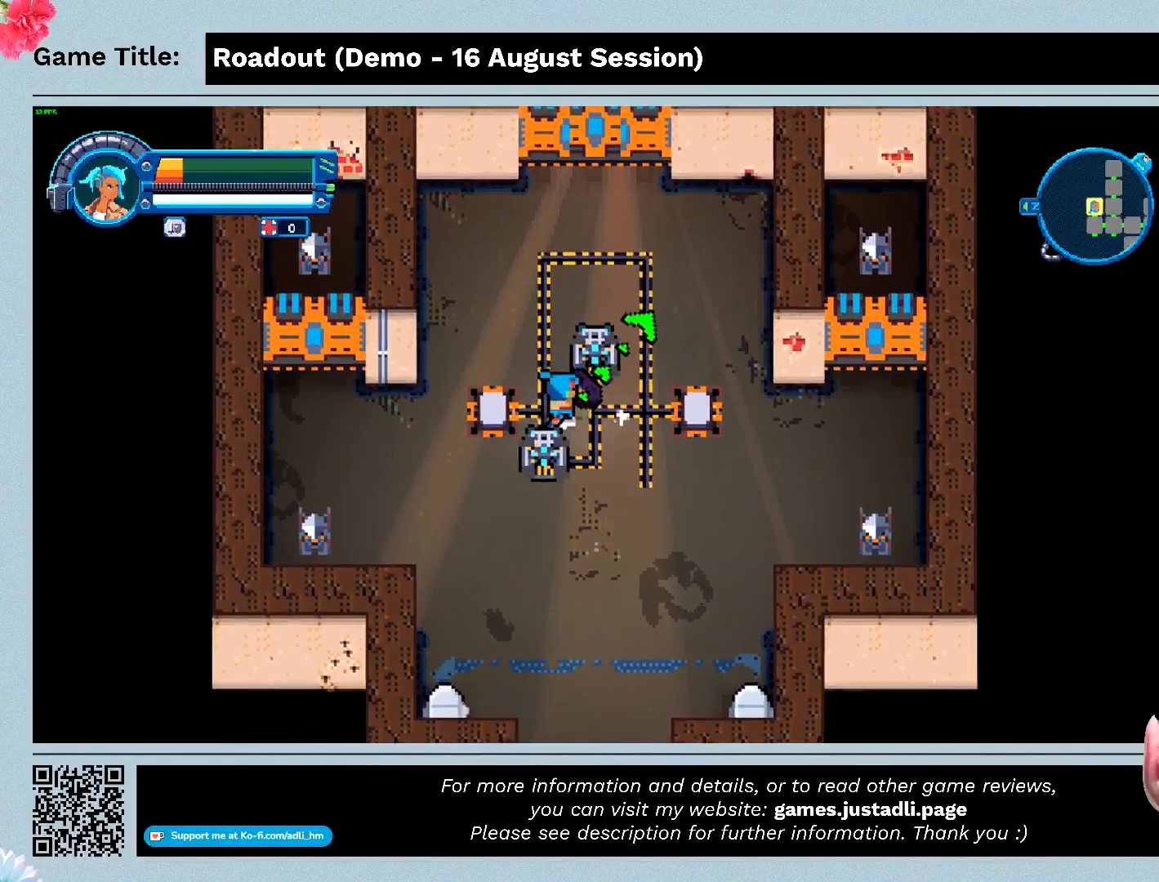
{"keys": ["a", "s"], "events": [[500, "s", "down"]]}
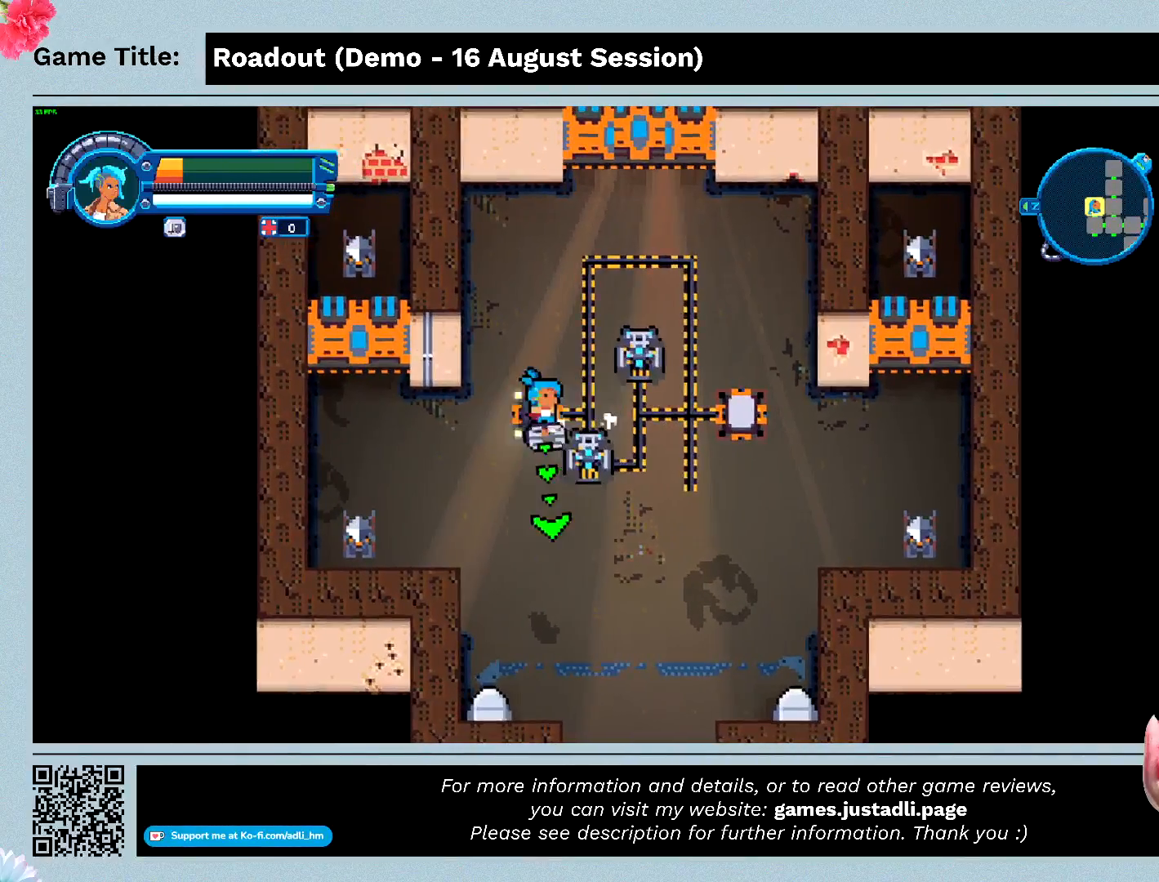
{"keys": ["s"], "events": [[300, "a", "up"]]}
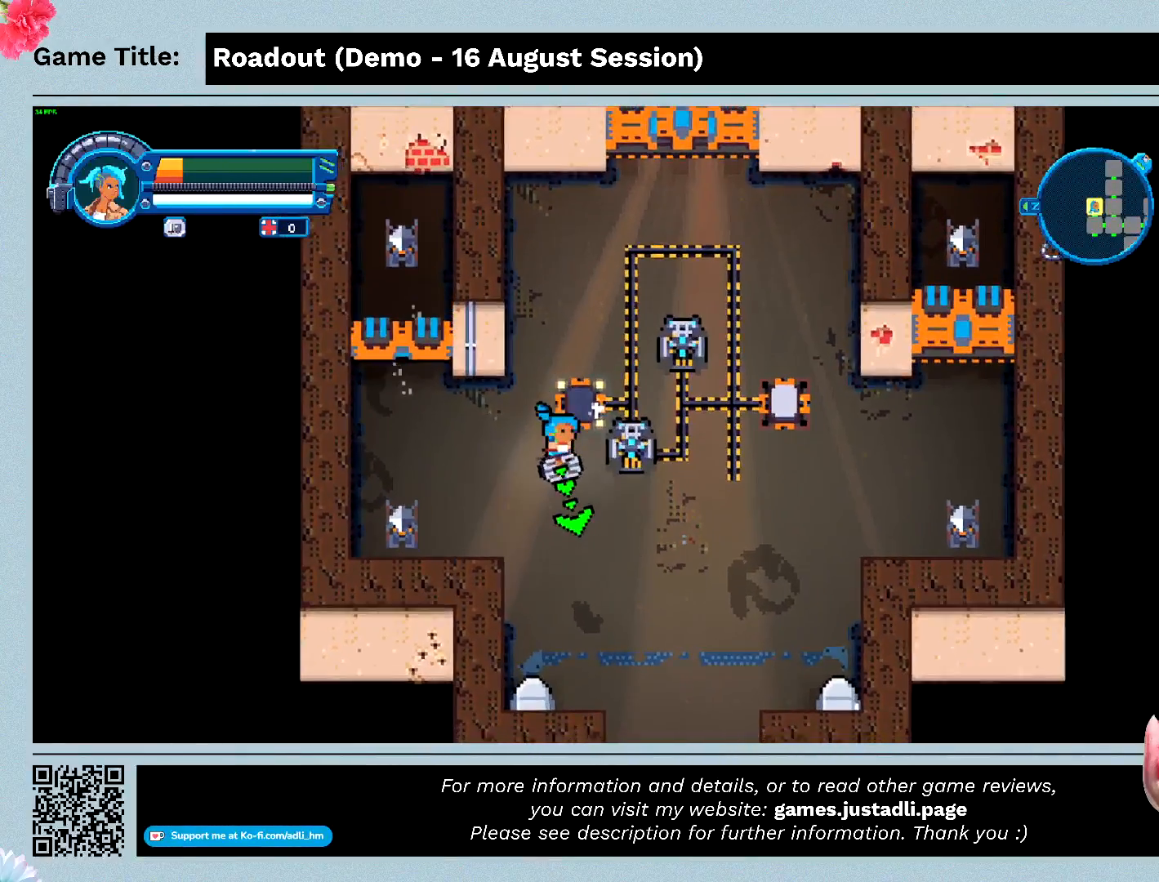
{"keys": ["d", "s"], "events": [[267, "d", "down"]]}
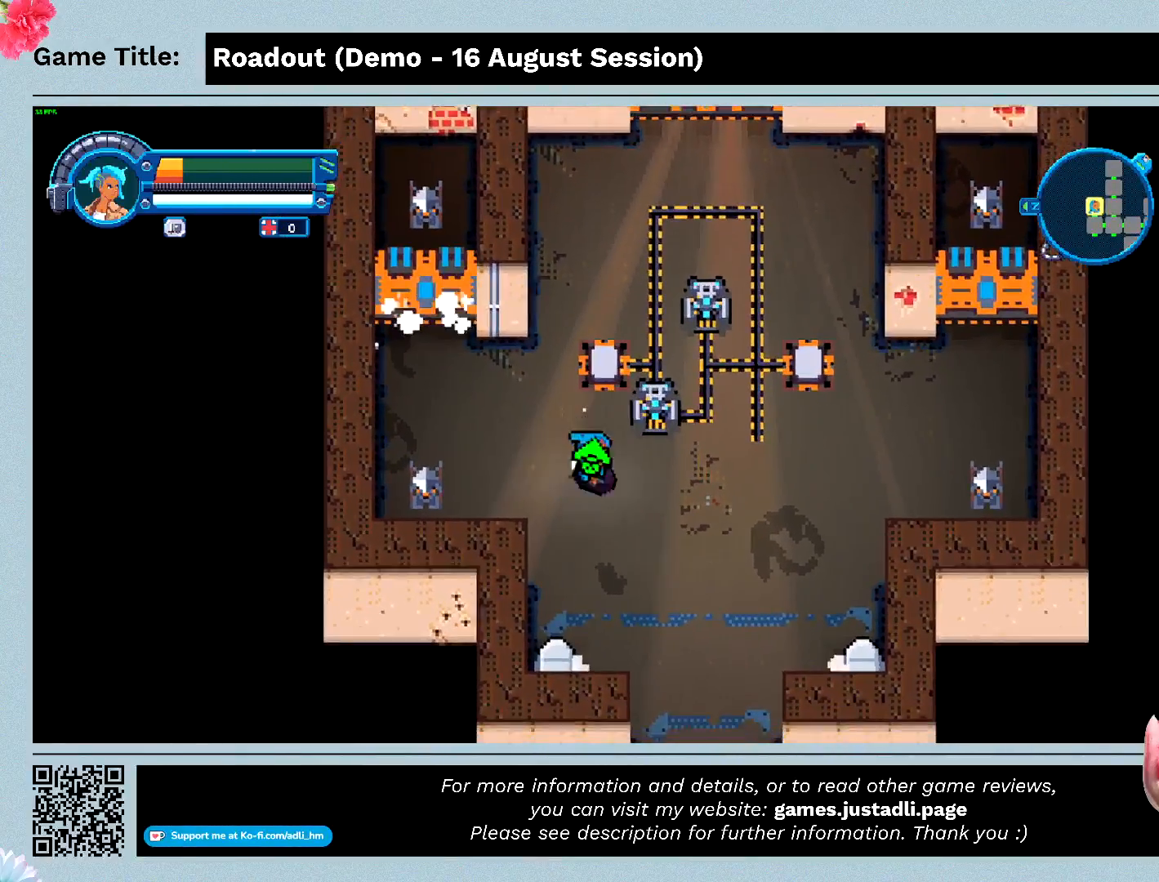
{"keys": ["d", "w"], "events": [[133, "s", "up"], [333, "w", "down"]]}
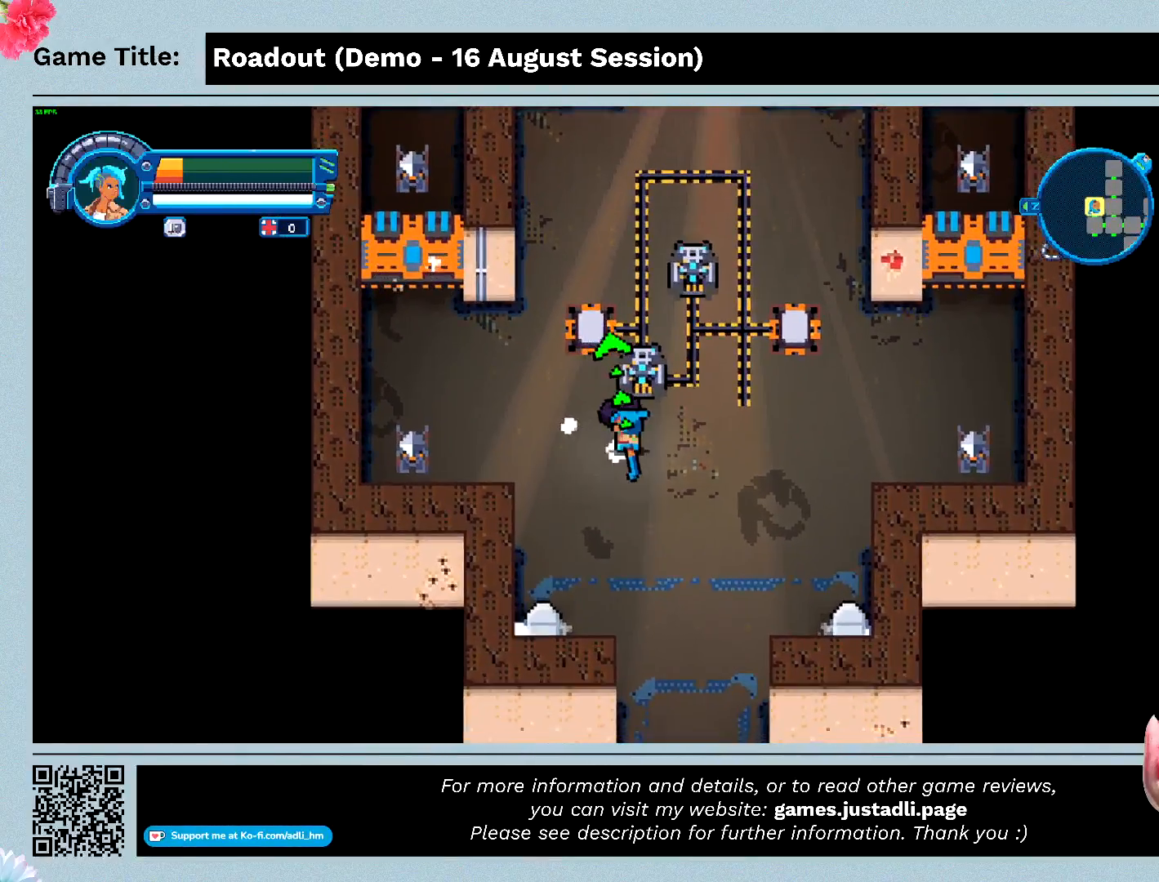
{"keys": ["a"], "events": [[33, "a", "down"], [233, "d", "up"], [233, "w", "up"]]}
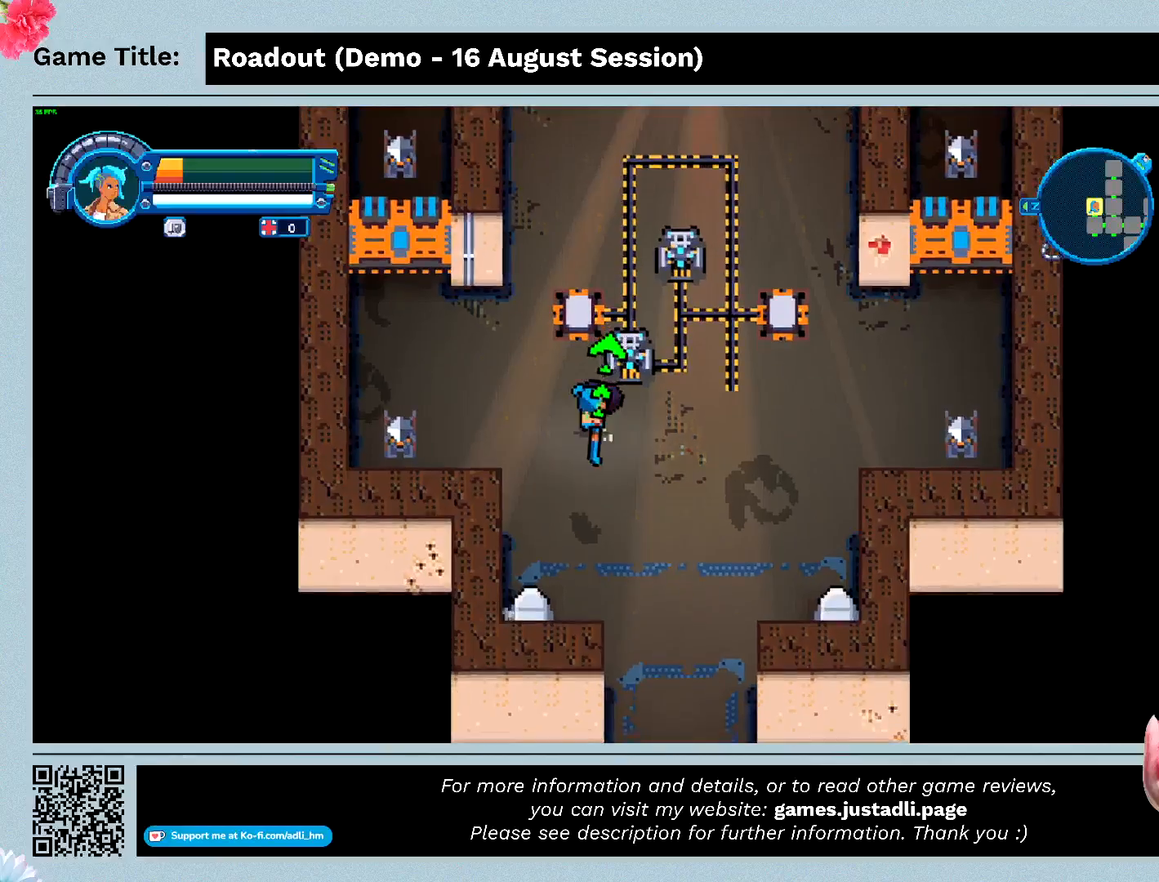
{"keys": ["d", "w"], "events": [[33, "w", "down"], [367, "d", "down"], [433, "a", "up"]]}
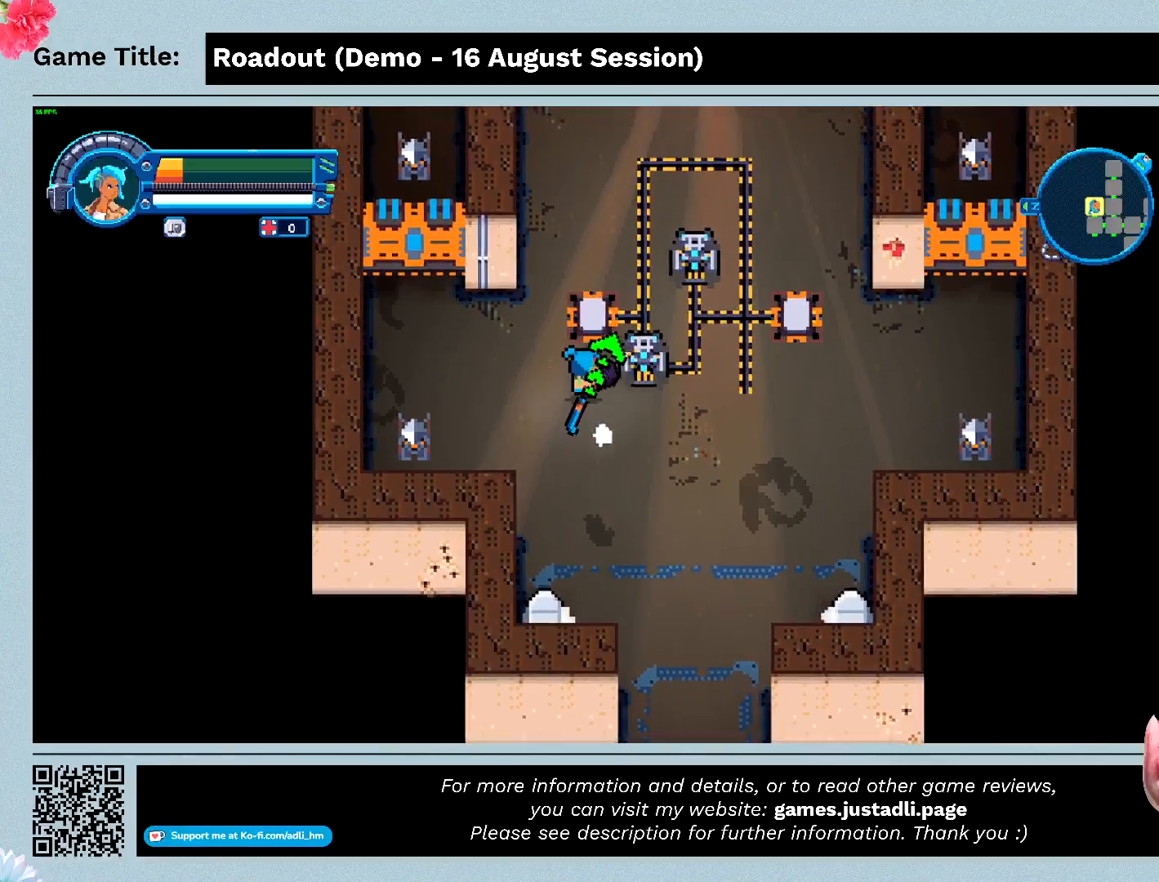
{"keys": [], "events": [[367, "w", "up"], [433, "d", "up"]]}
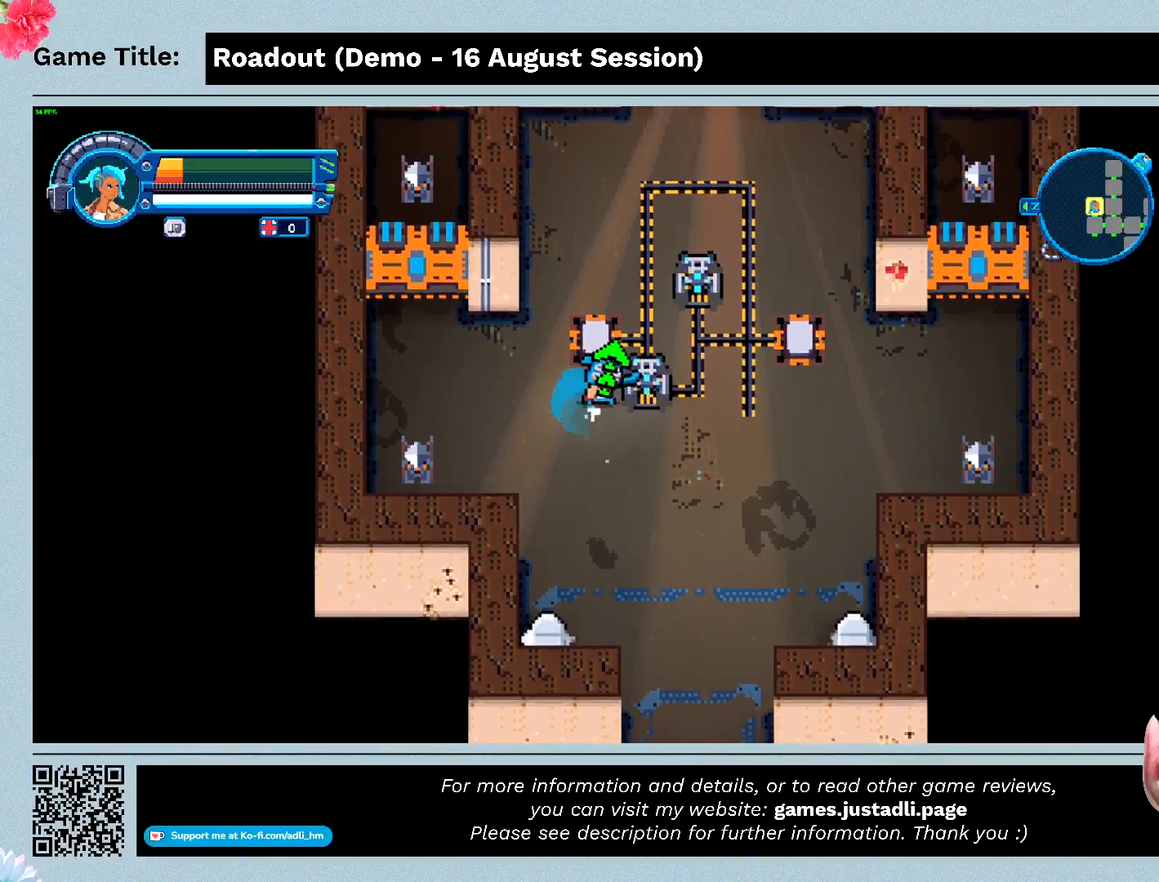
{"keys": [], "events": []}
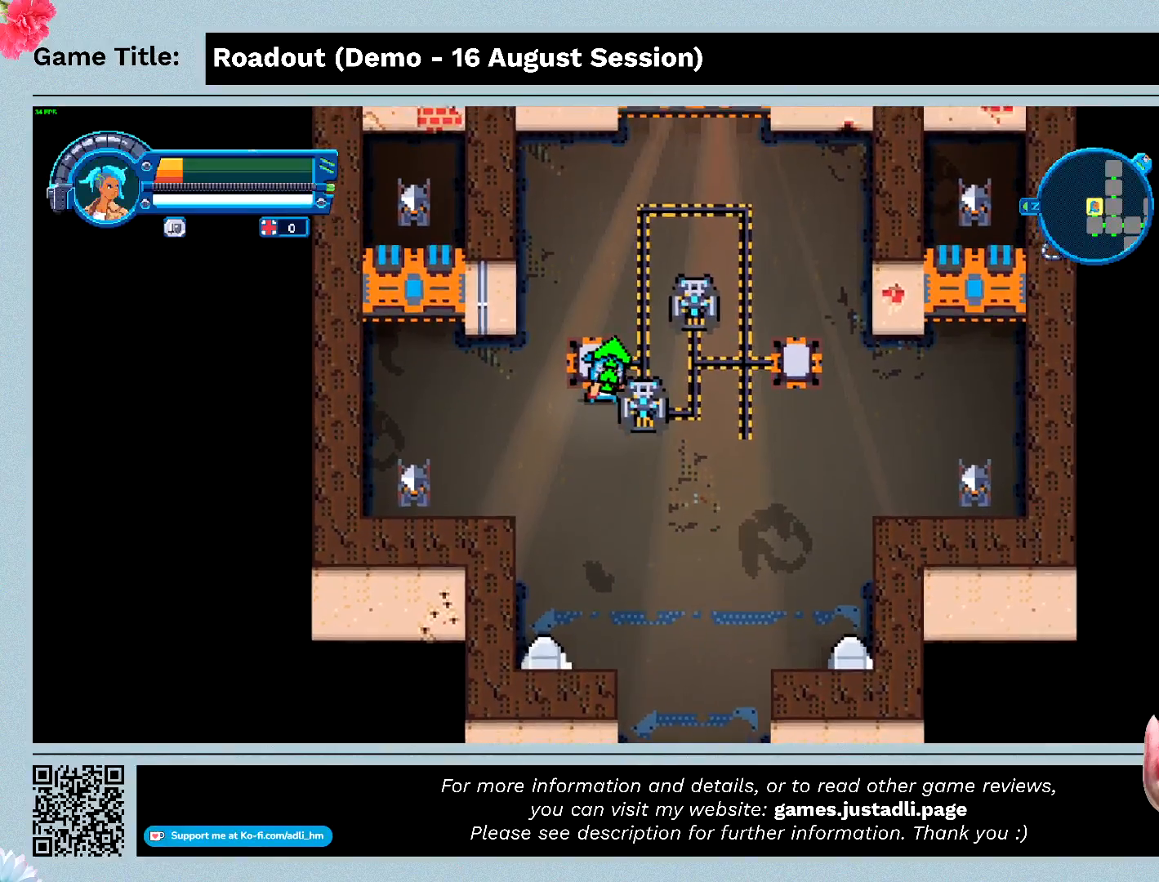
{"keys": ["s"], "events": [[433, "s", "down"]]}
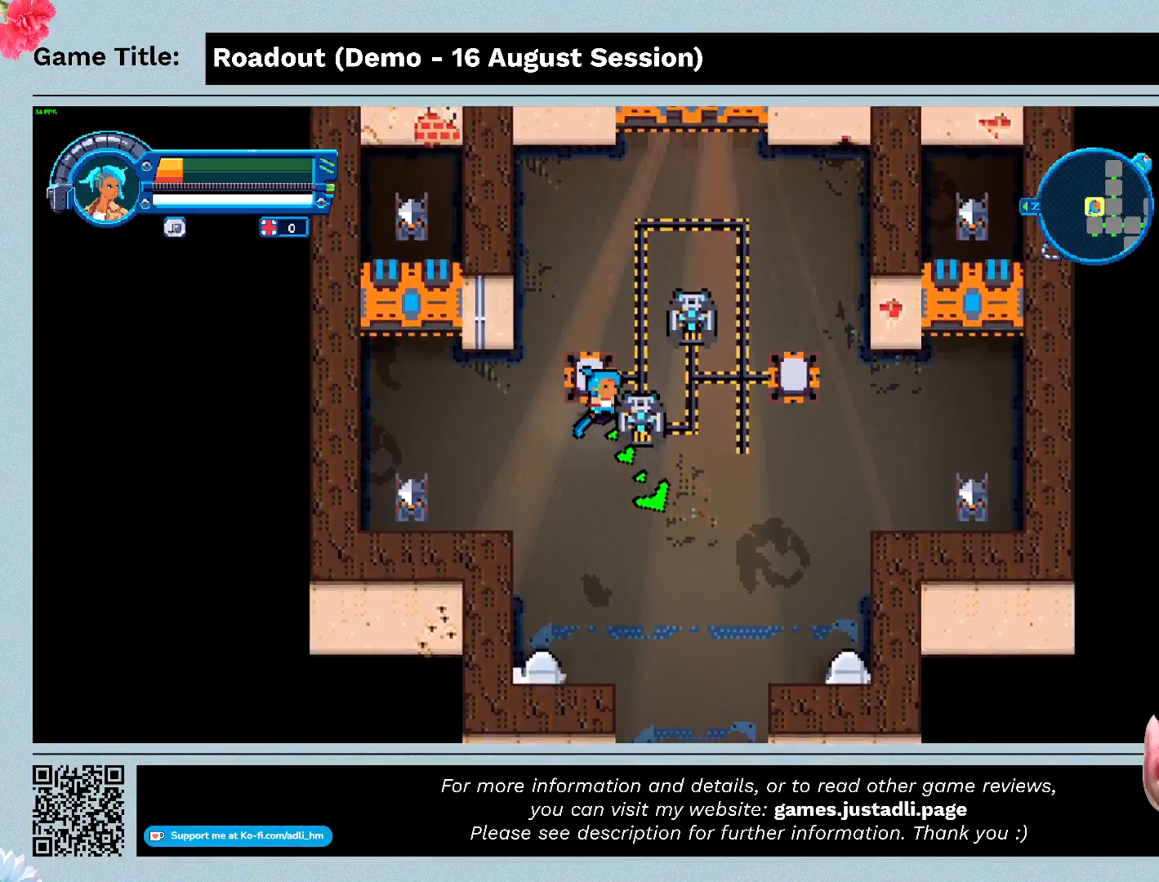
{"keys": ["s"], "events": []}
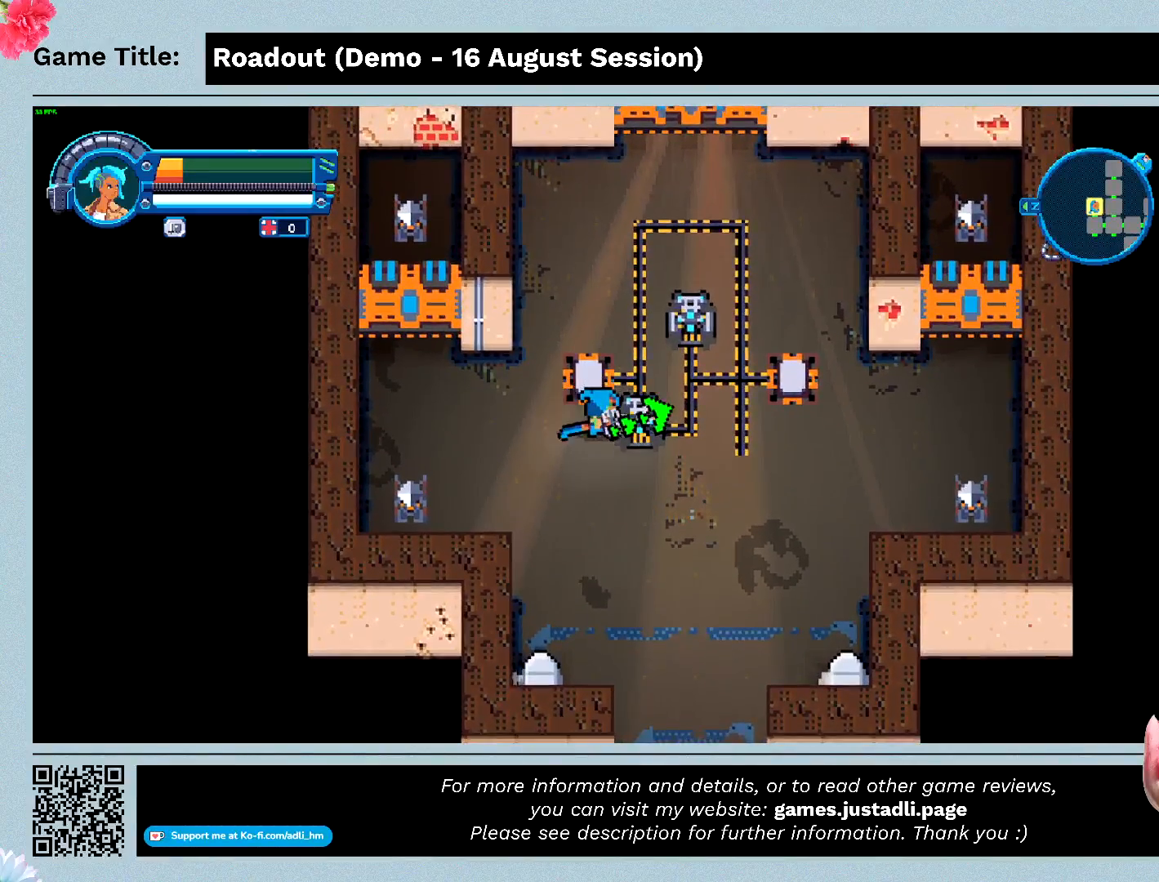
{"keys": ["s"], "events": []}
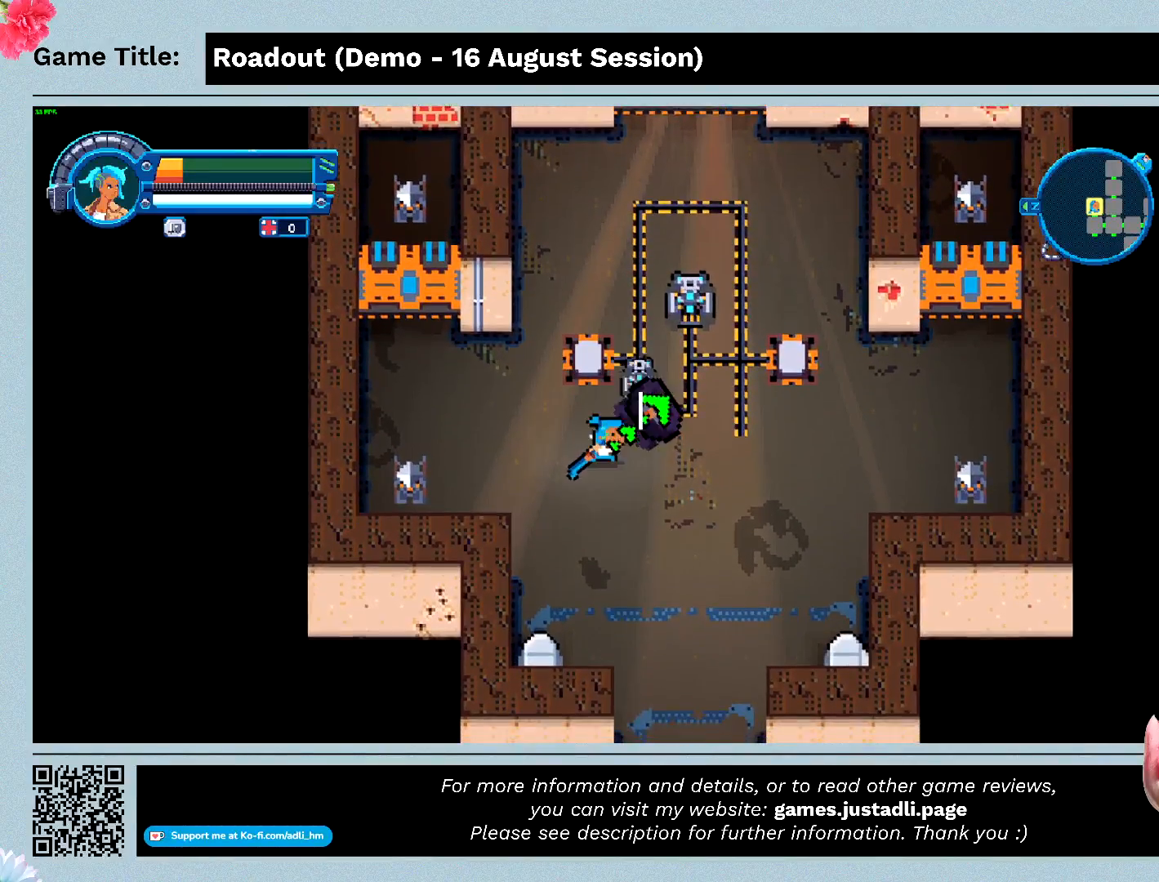
{"keys": [], "events": [[400, "s", "up"]]}
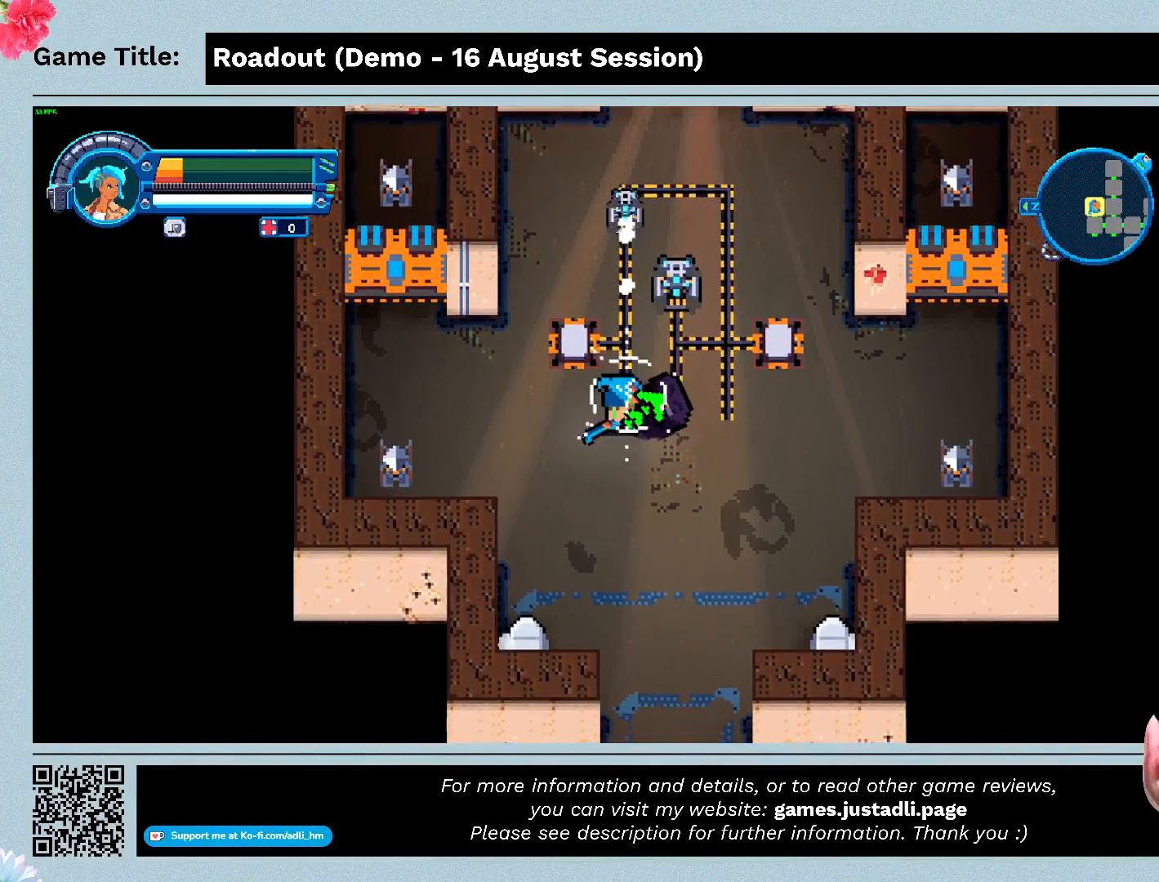
{"keys": ["a"], "events": [[133, "a", "down"]]}
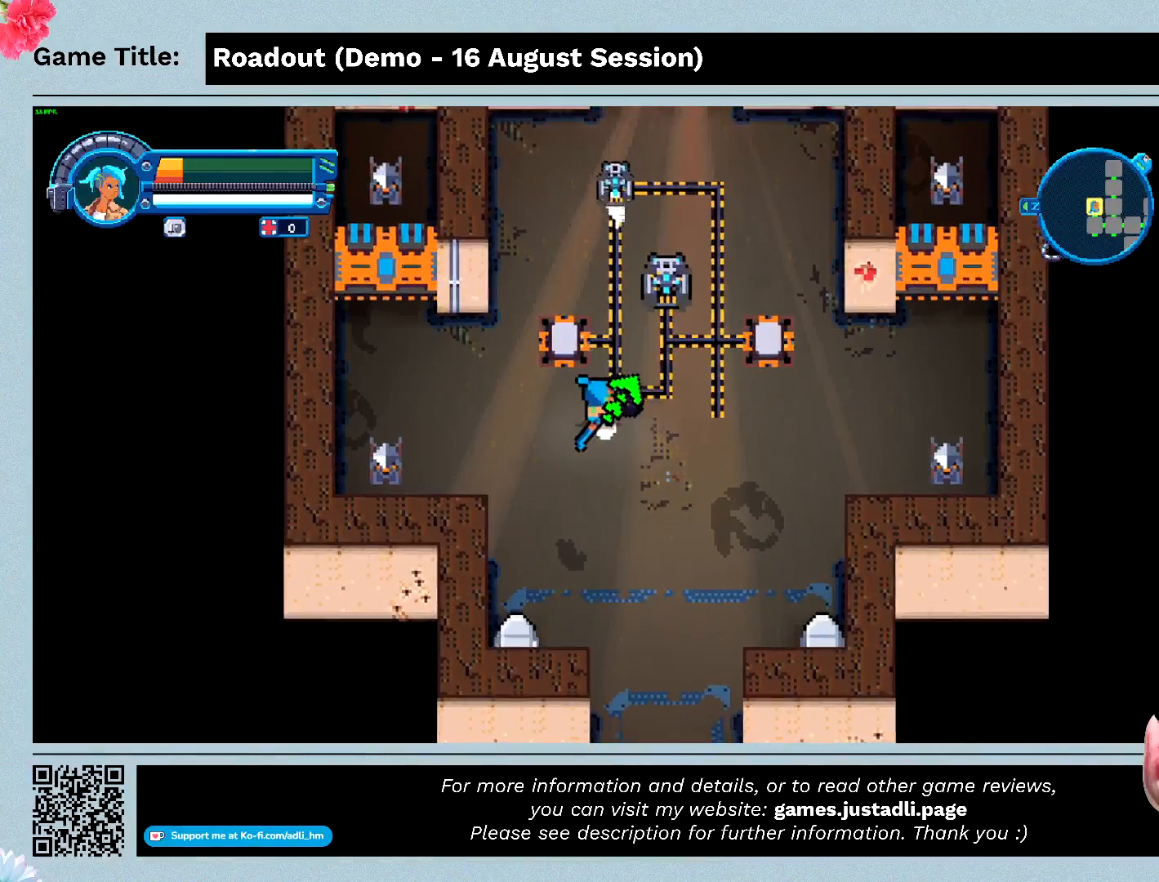
{"keys": ["a", "w"], "events": [[167, "w", "down"]]}